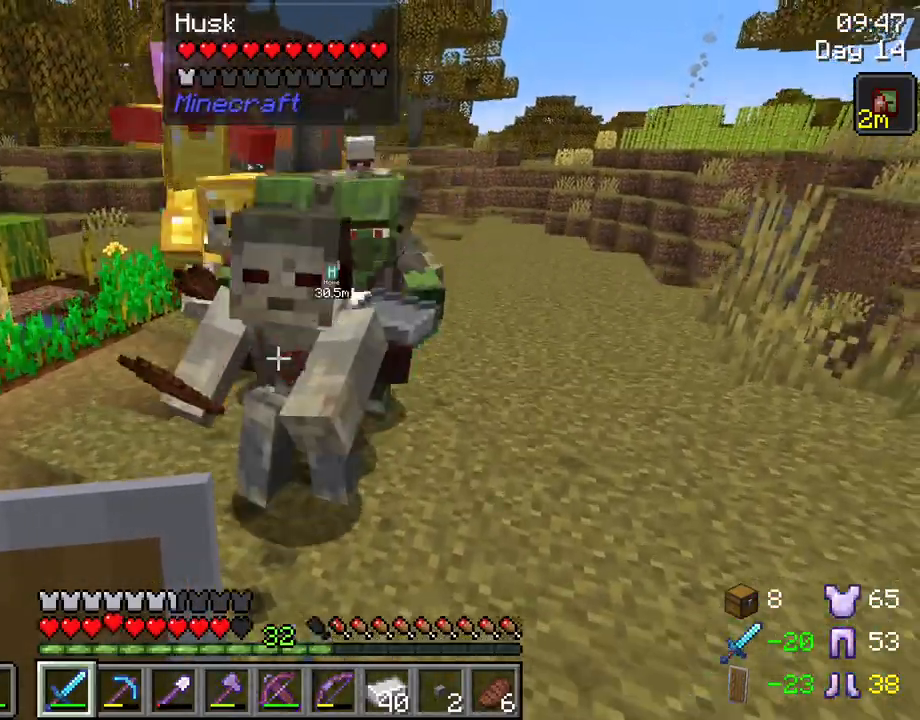
Gameplay with keyboard and mouse; each line is a JSON object with the keys and mouse buttons held at the frame after it. "events" lists presses ("down") and releases ("up") of "1", "2", "3", "4", "5", "a", "alt", "c", "caps_lock", "ctrl", "d", "e", "f", "g", "q", "r", "s", "shift", "space", "t", "tab", "v", "w", "x", "z", "mouse_left", "mouse_wheel" and "mouse_right" between this image and that frame as [ms after this image, input, new state], when the widget could be followed in between. "mouse_left", "mouse_wheel", "mouse_right" = the "left", "wheel", "right" buttons of the "mouse" list. No other keys are recorded. Fast repeated clicks can show as one long hold. "wheel" means that the mouse wheel is clicked or scrolled. "mouse_move" is the direction in which the mouse moves at that frame (one of eight, or "still"), when it could be read.
{"keys": ["space"], "mouse": [], "mouse_move": "still", "events": [[283, "mouse_left", "down"], [417, "mouse_left", "up"], [467, "space", "down"]]}
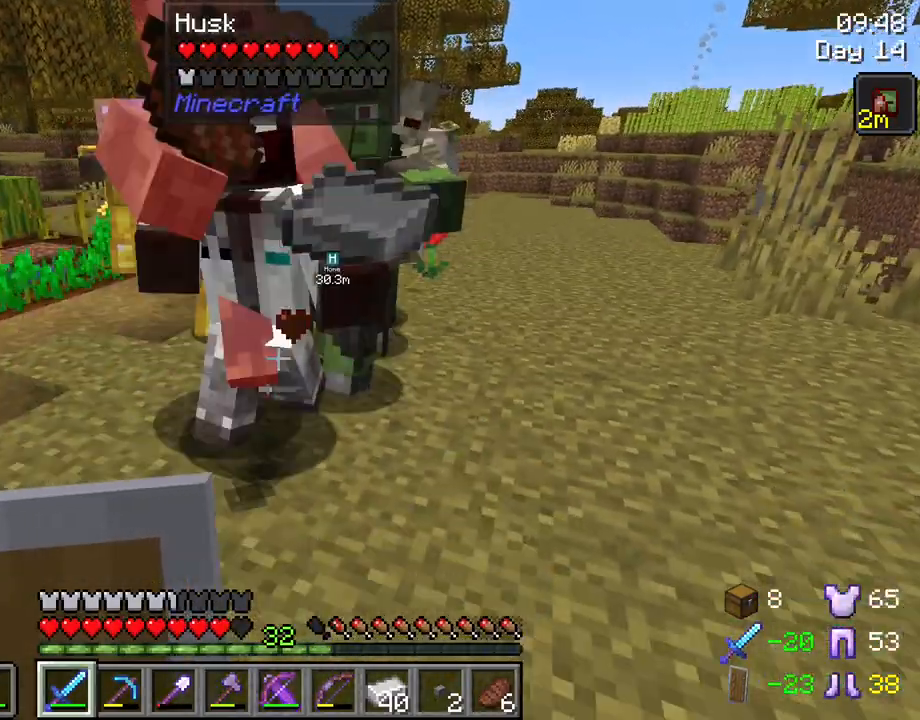
{"keys": ["s", "space"], "mouse": [], "mouse_move": "still", "events": [[100, "space", "up"], [383, "mouse_left", "down"], [433, "s", "down"], [483, "mouse_left", "up"], [483, "space", "down"]]}
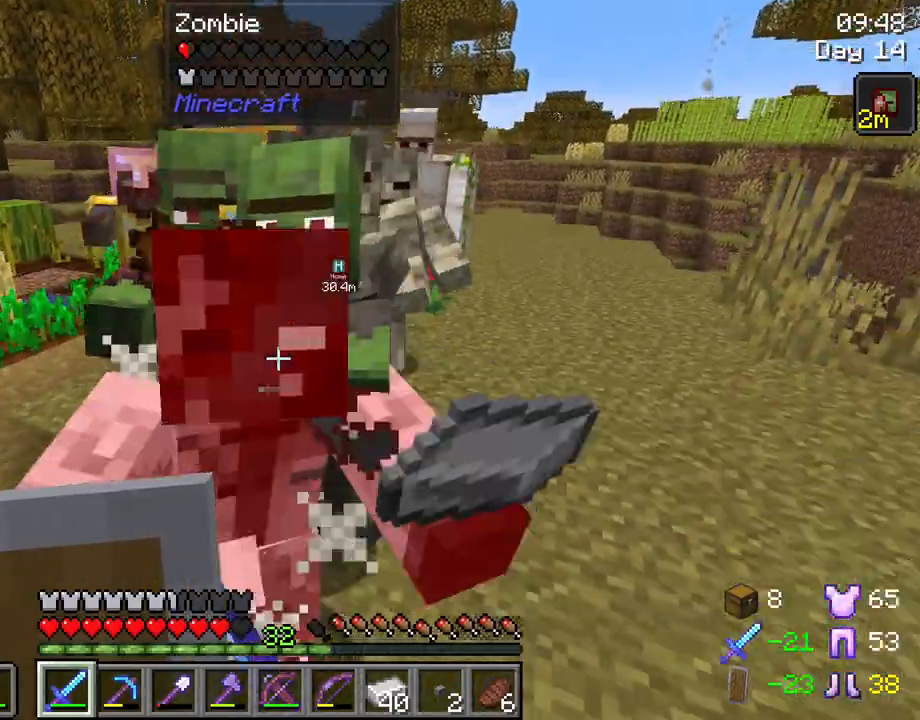
{"keys": [], "mouse": ["left"], "mouse_move": "still", "events": [[167, "s", "up"], [167, "space", "up"], [500, "mouse_left", "down"]]}
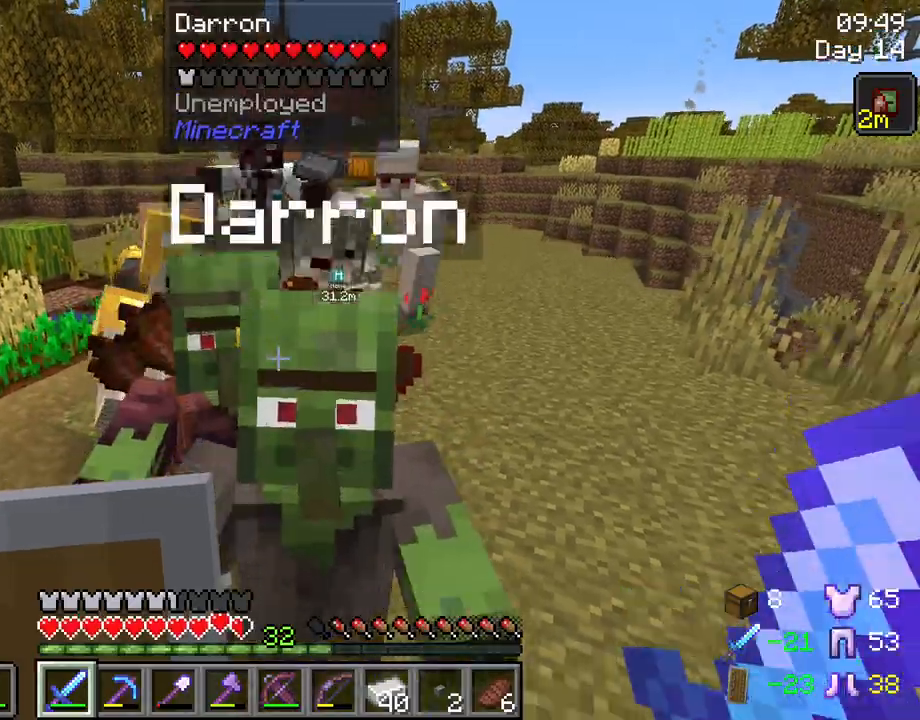
{"keys": [], "mouse": [], "mouse_move": "still", "events": [[83, "space", "down"], [133, "mouse_left", "up"], [233, "space", "up"], [317, "s", "down"], [417, "s", "up"]]}
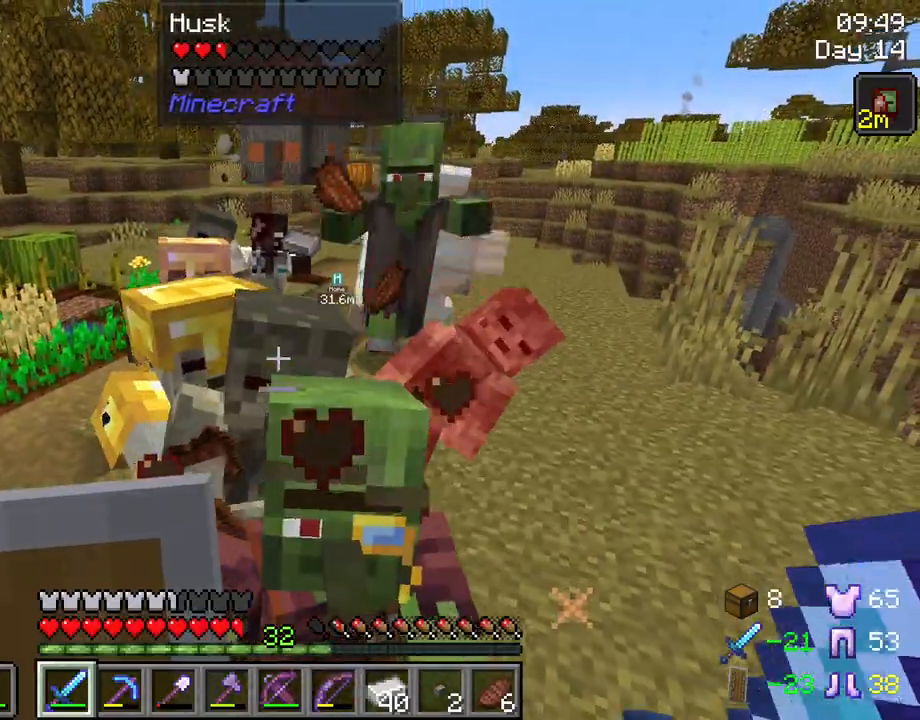
{"keys": [], "mouse": [], "mouse_move": "still", "events": [[100, "mouse_left", "down"], [233, "mouse_left", "up"], [233, "space", "down"], [383, "space", "up"]]}
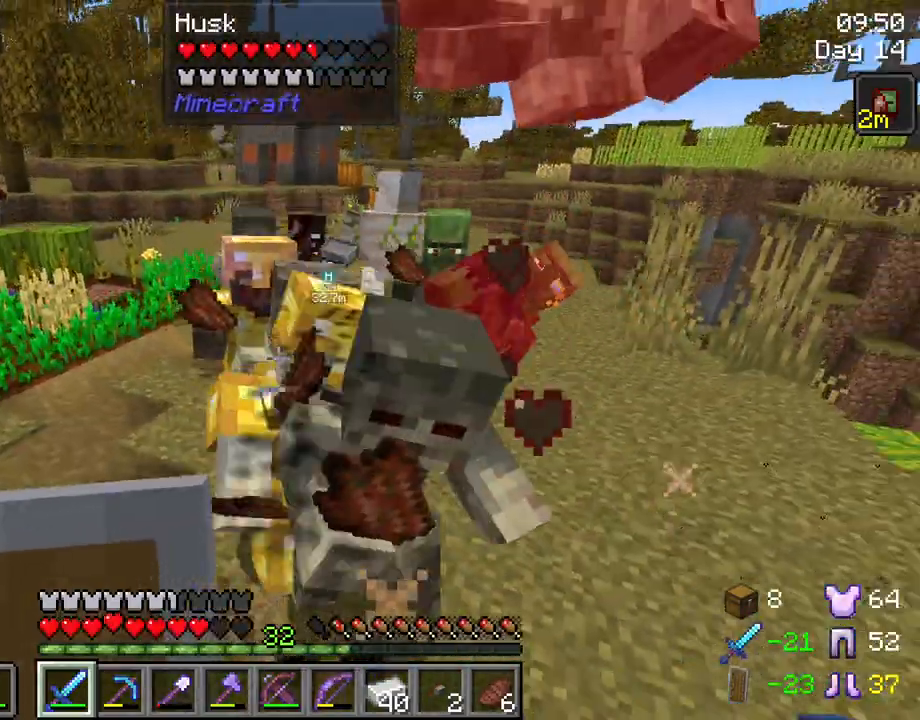
{"keys": ["space"], "mouse": [], "mouse_move": "still", "events": [[217, "mouse_left", "down"], [350, "mouse_left", "up"], [400, "space", "down"]]}
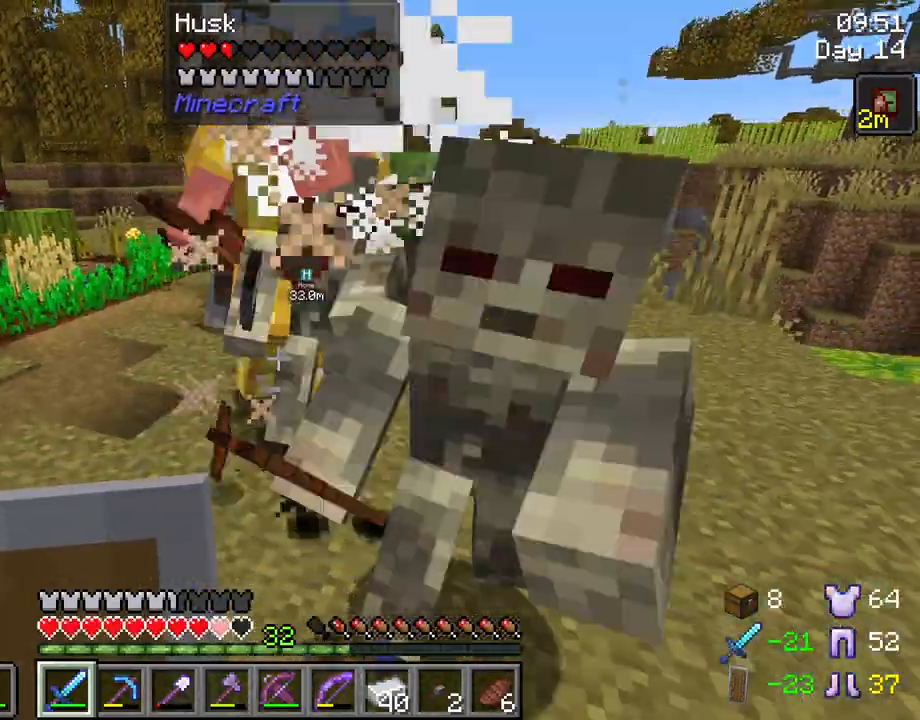
{"keys": [], "mouse": [], "mouse_move": "still", "events": [[33, "space", "up"], [367, "mouse_left", "down"], [467, "mouse_left", "up"]]}
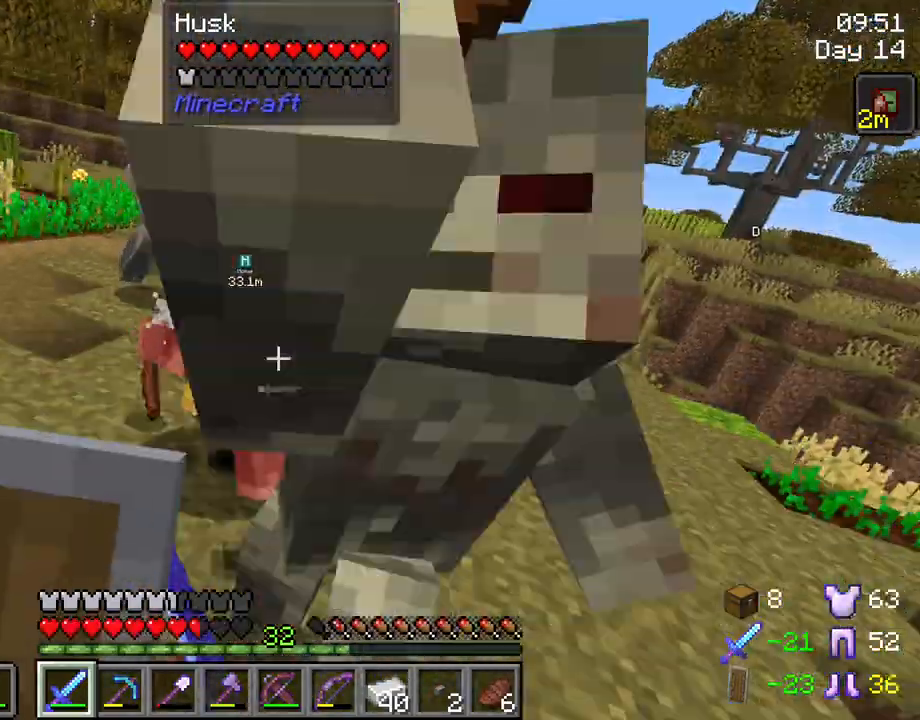
{"keys": [], "mouse": [], "mouse_move": "still", "events": [[50, "space", "down"], [200, "space", "up"]]}
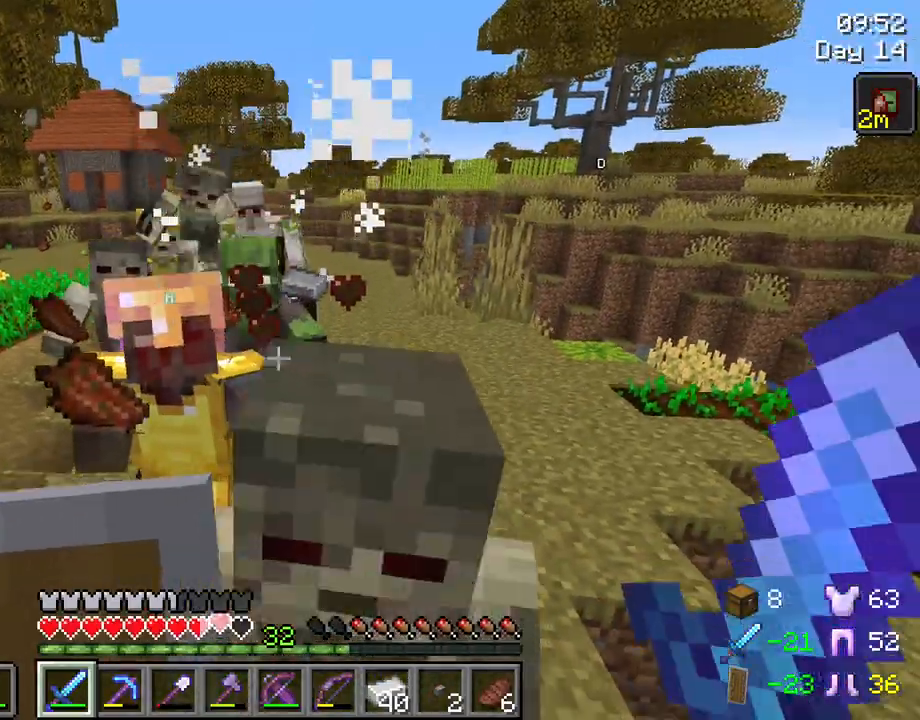
{"keys": [], "mouse": [], "mouse_move": "still", "events": [[67, "mouse_left", "down"], [167, "mouse_left", "up"], [217, "space", "down"], [400, "space", "up"]]}
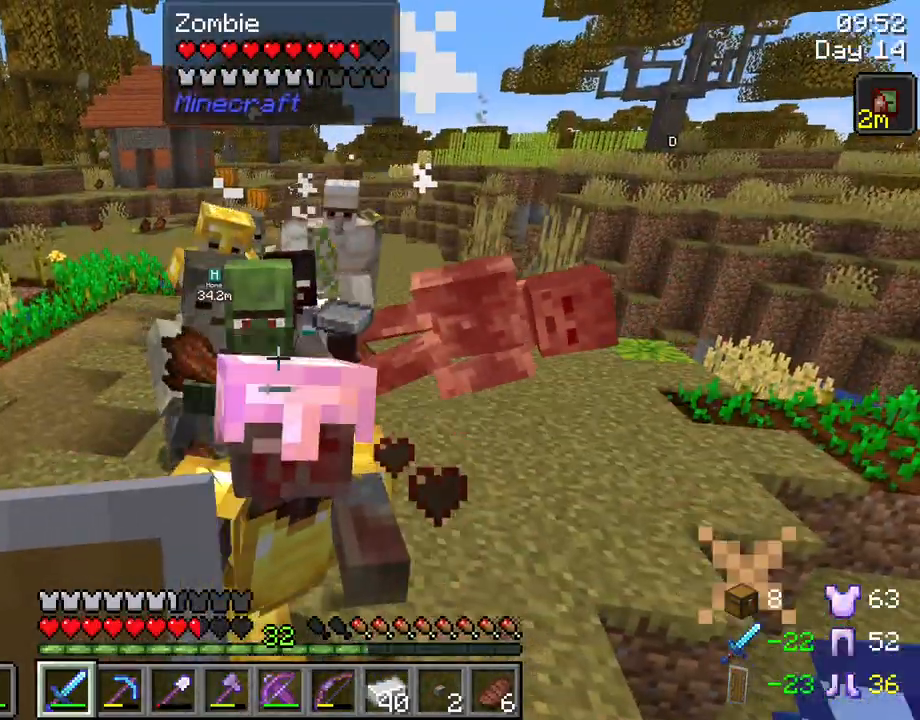
{"keys": ["space"], "mouse": [], "mouse_move": "still", "events": [[133, "mouse_left", "down"], [283, "mouse_left", "up"], [367, "space", "down"]]}
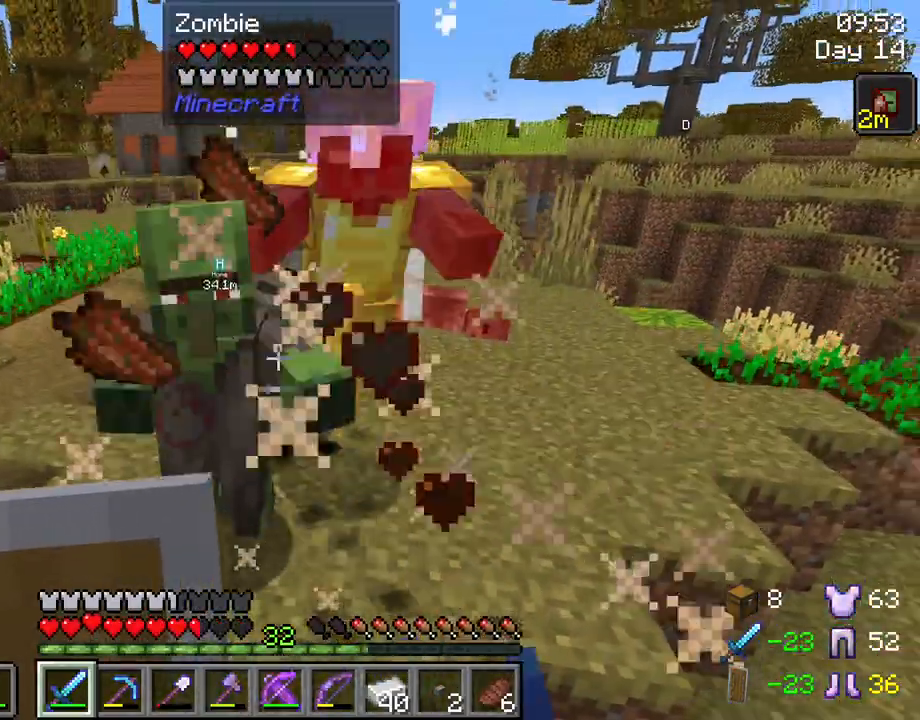
{"keys": [], "mouse": [], "mouse_move": "still", "events": [[17, "space", "up"], [333, "mouse_left", "down"], [483, "mouse_left", "up"]]}
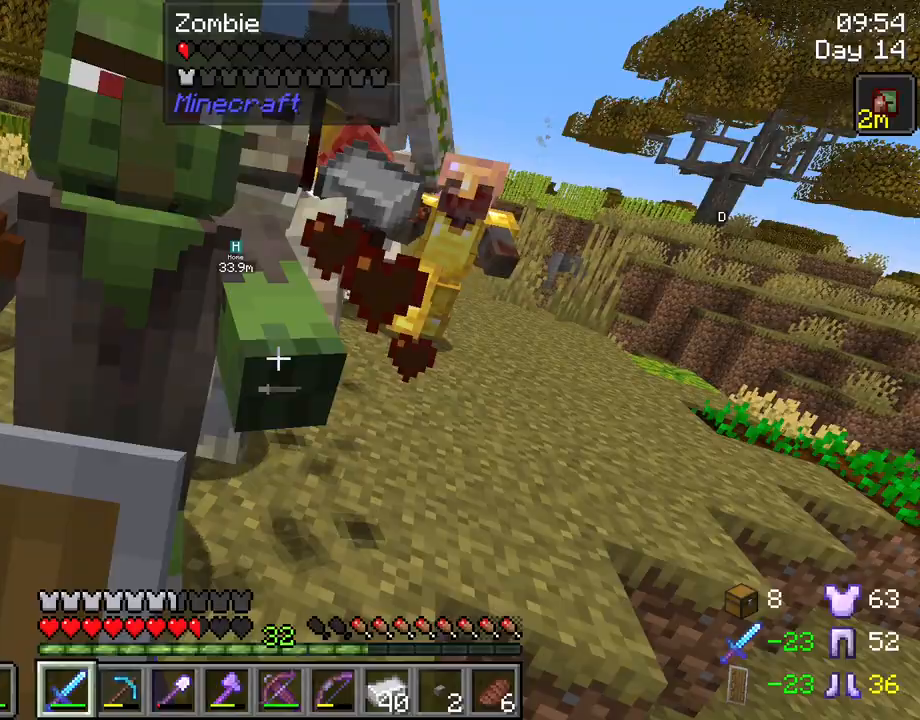
{"keys": [], "mouse": ["left"], "mouse_move": "still", "events": [[33, "space", "down"], [167, "space", "up"], [500, "mouse_left", "down"]]}
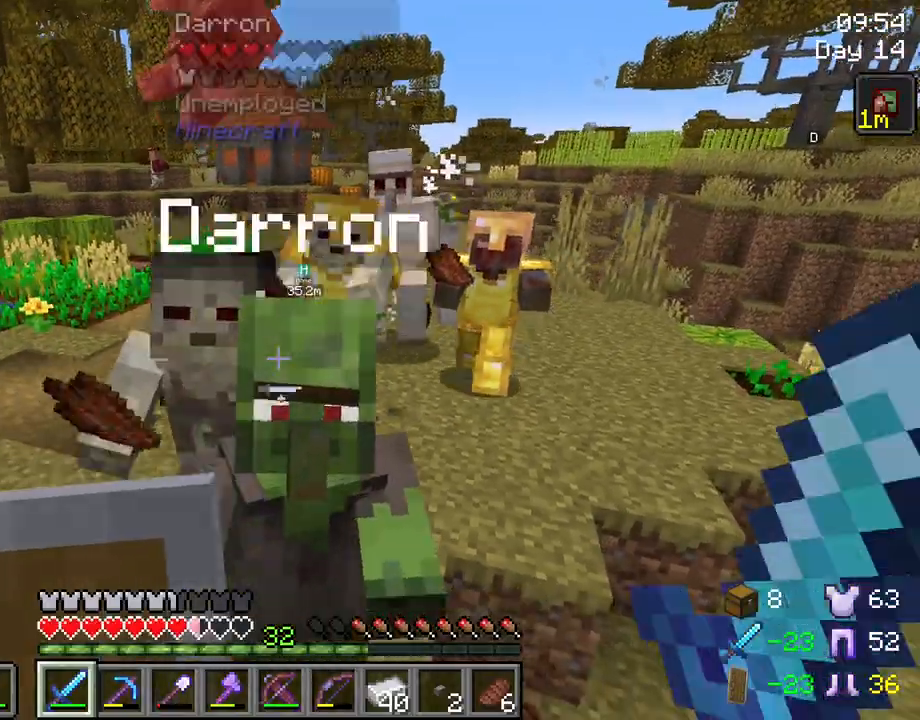
{"keys": [], "mouse": [], "mouse_move": "still", "events": [[133, "mouse_left", "up"], [183, "space", "down"], [367, "space", "up"]]}
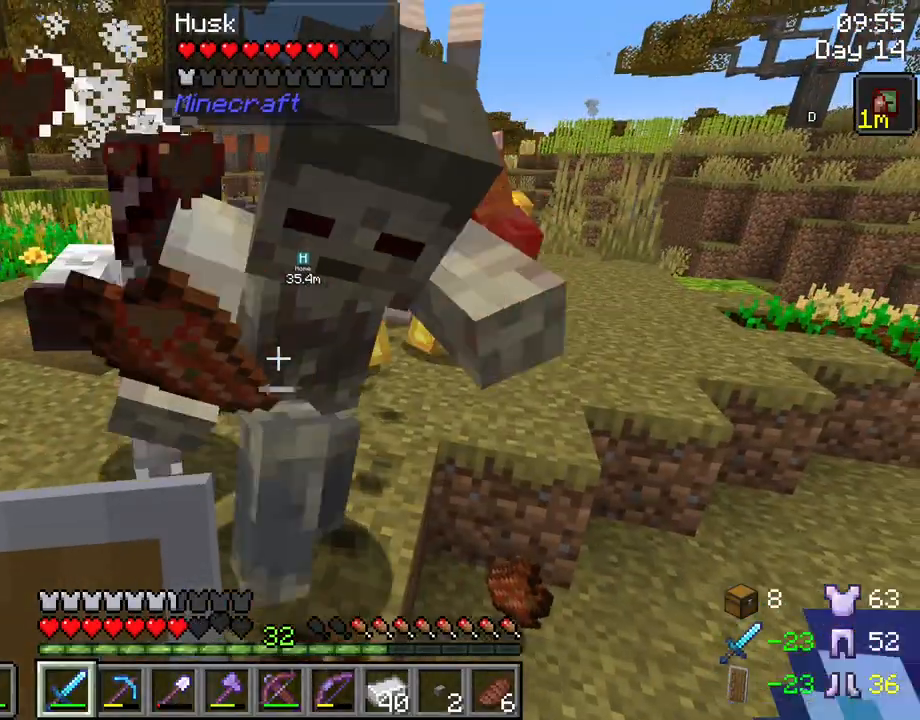
{"keys": ["space"], "mouse": [], "mouse_move": "still", "events": [[200, "mouse_left", "down"], [333, "mouse_left", "up"], [383, "space", "down"]]}
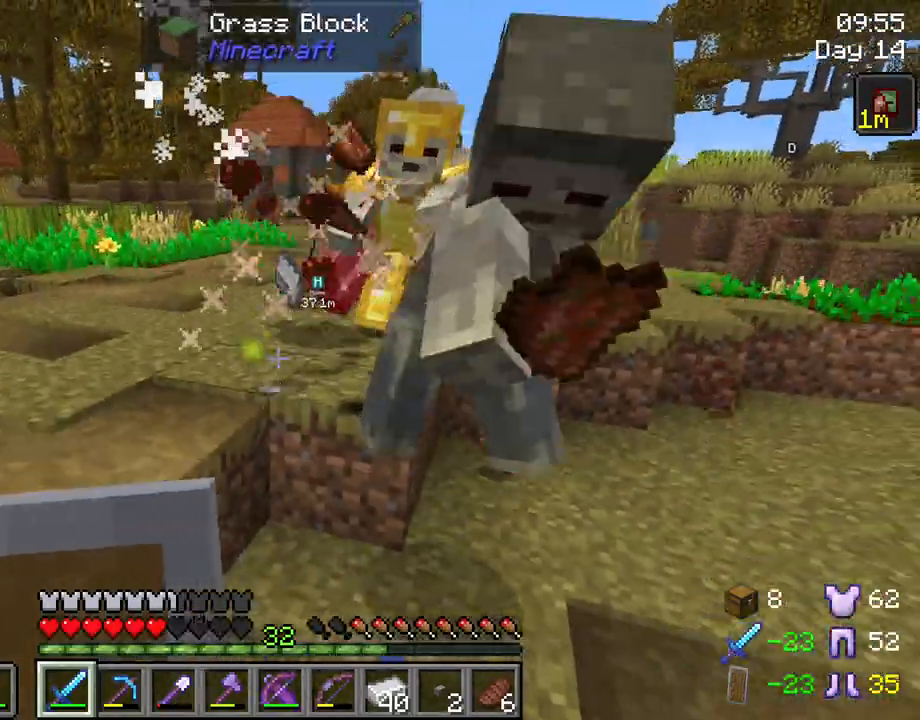
{"keys": [], "mouse": ["left"], "mouse_move": "still", "events": [[33, "space", "up"], [117, "w", "down"], [350, "w", "up"], [450, "mouse_left", "down"]]}
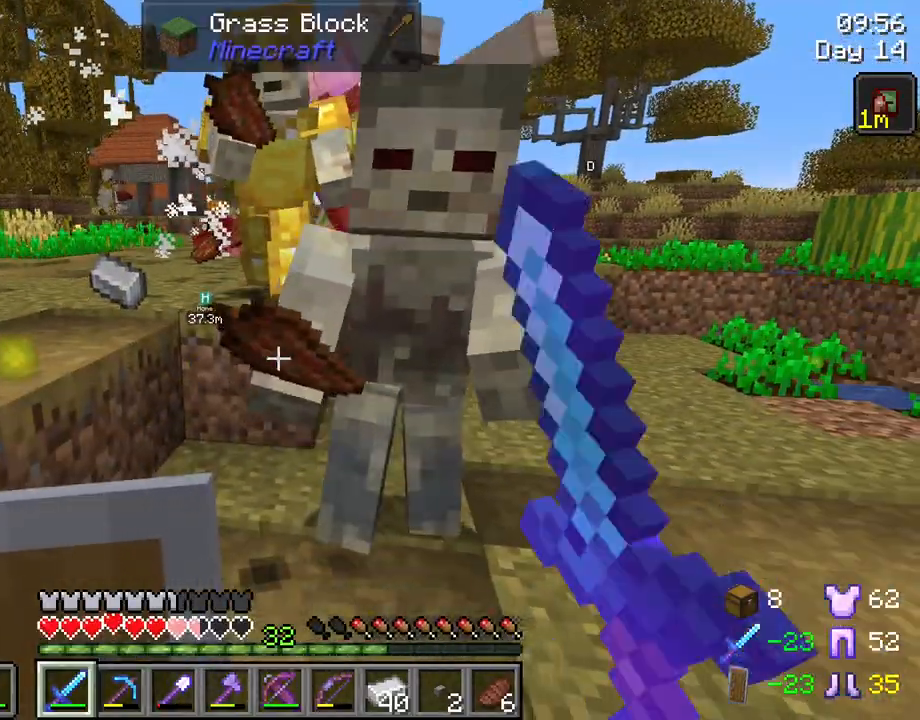
{"keys": [], "mouse": [], "mouse_move": "still", "events": [[33, "mouse_left", "up"], [83, "space", "down"], [283, "space", "up"]]}
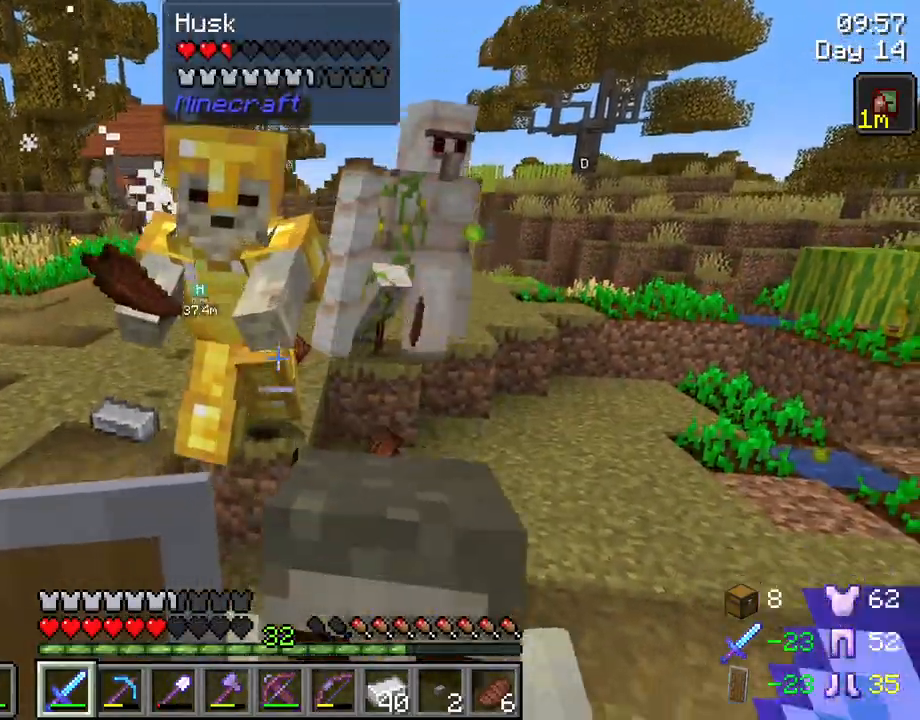
{"keys": ["space"], "mouse": [], "mouse_move": "still", "events": [[150, "mouse_left", "down"], [250, "mouse_left", "up"], [333, "space", "down"]]}
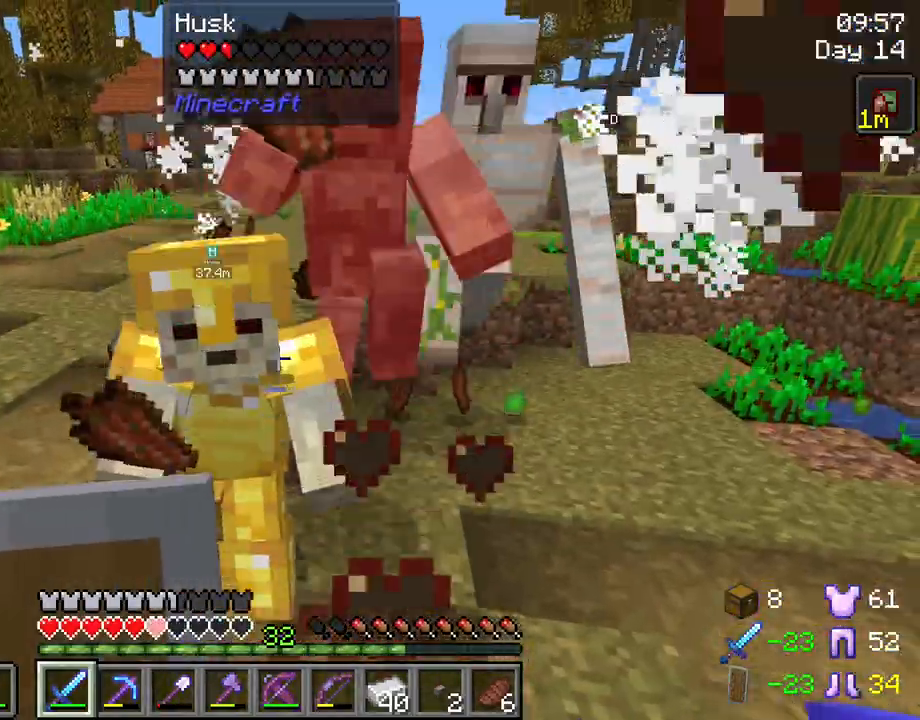
{"keys": ["space"], "mouse": [], "mouse_move": "still", "events": [[17, "space", "up"], [300, "mouse_left", "down"], [400, "mouse_left", "up"], [500, "space", "down"]]}
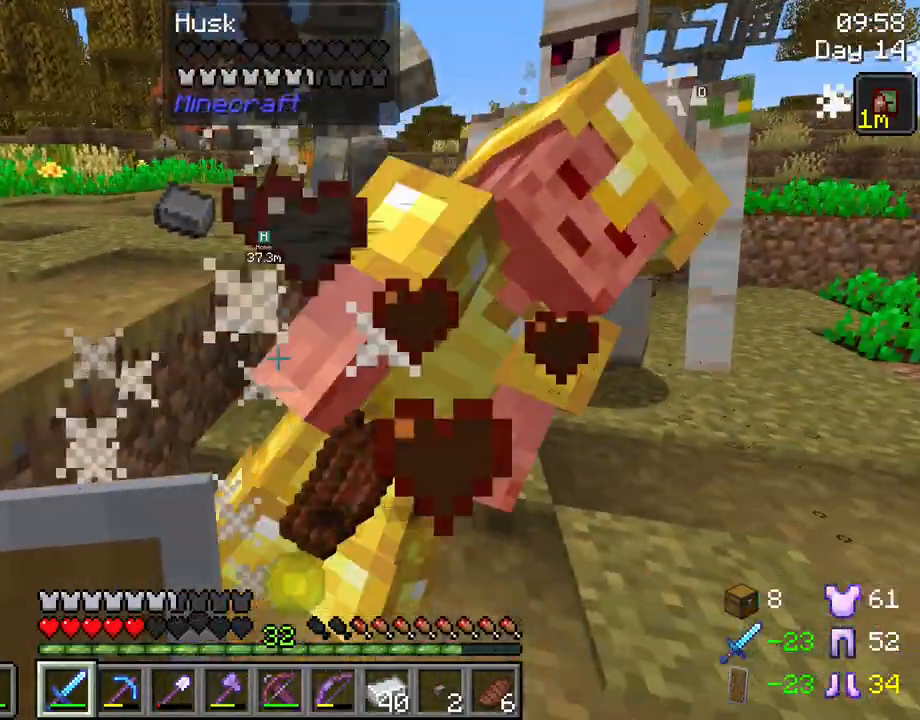
{"keys": ["w"], "mouse": [], "mouse_move": "still", "events": [[133, "space", "up"], [467, "w", "down"]]}
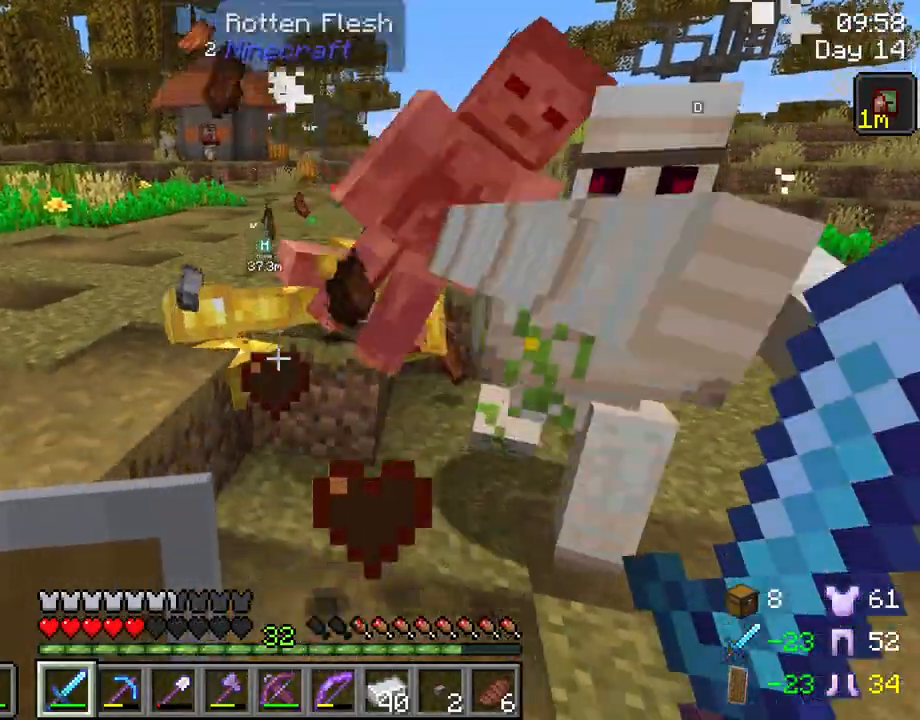
{"keys": ["w"], "mouse": [], "mouse_move": "still", "events": []}
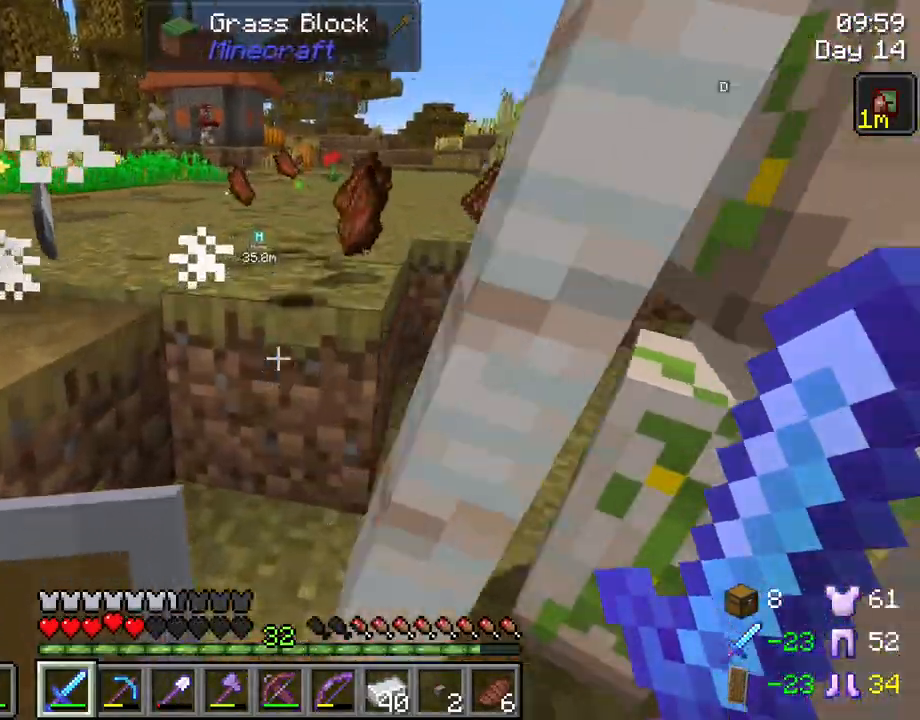
{"keys": ["w"], "mouse": [], "mouse_move": "still", "events": [[17, "a", "down"], [167, "space", "down"], [350, "a", "up"], [350, "space", "up"]]}
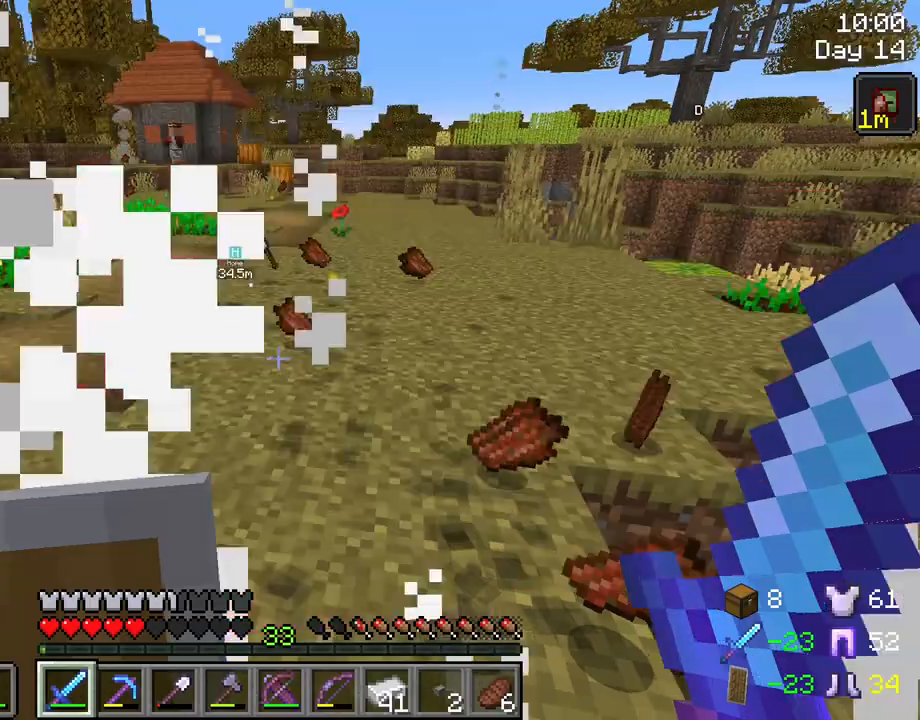
{"keys": ["d", "w"], "mouse": [], "mouse_move": "still", "events": [[133, "d", "down"]]}
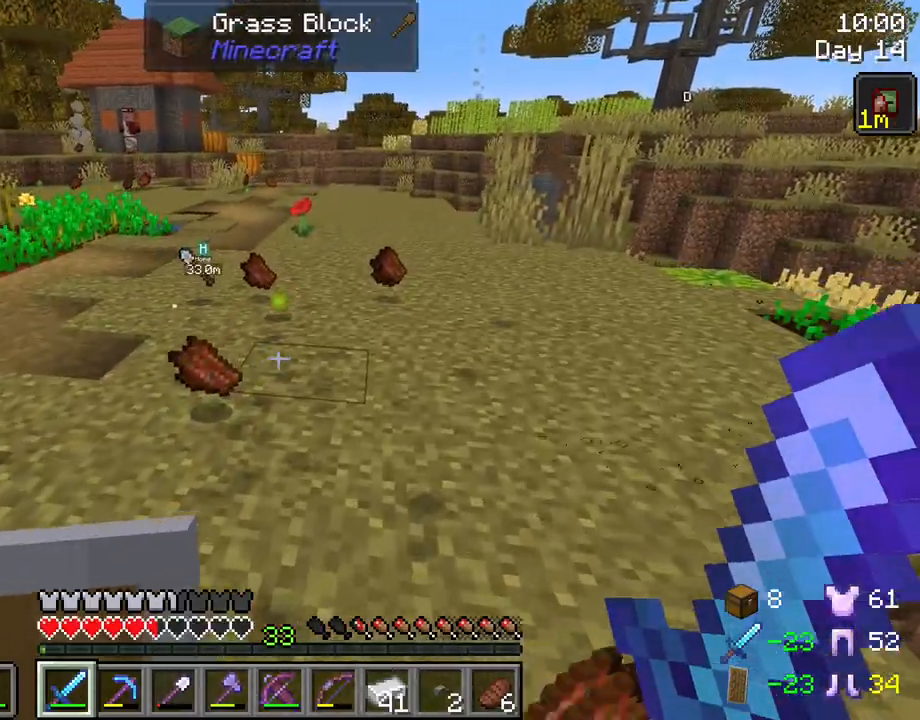
{"keys": ["w"], "mouse": [], "mouse_move": "still", "events": [[150, "d", "up"], [333, "a", "down"], [483, "a", "up"]]}
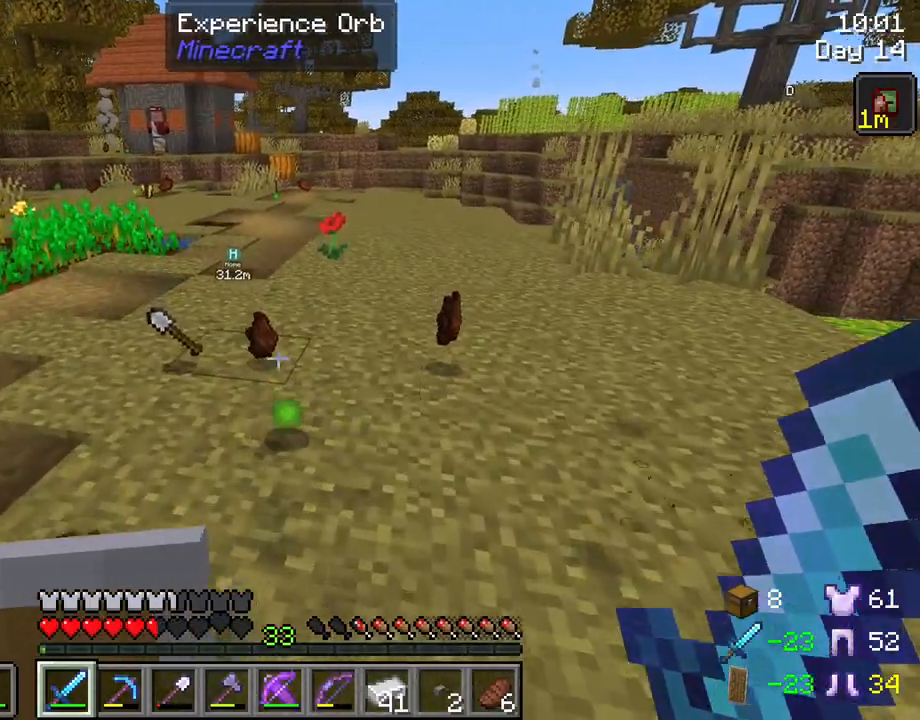
{"keys": ["w"], "mouse": [], "mouse_move": "still", "events": [[117, "ctrl", "down"], [217, "ctrl", "up"]]}
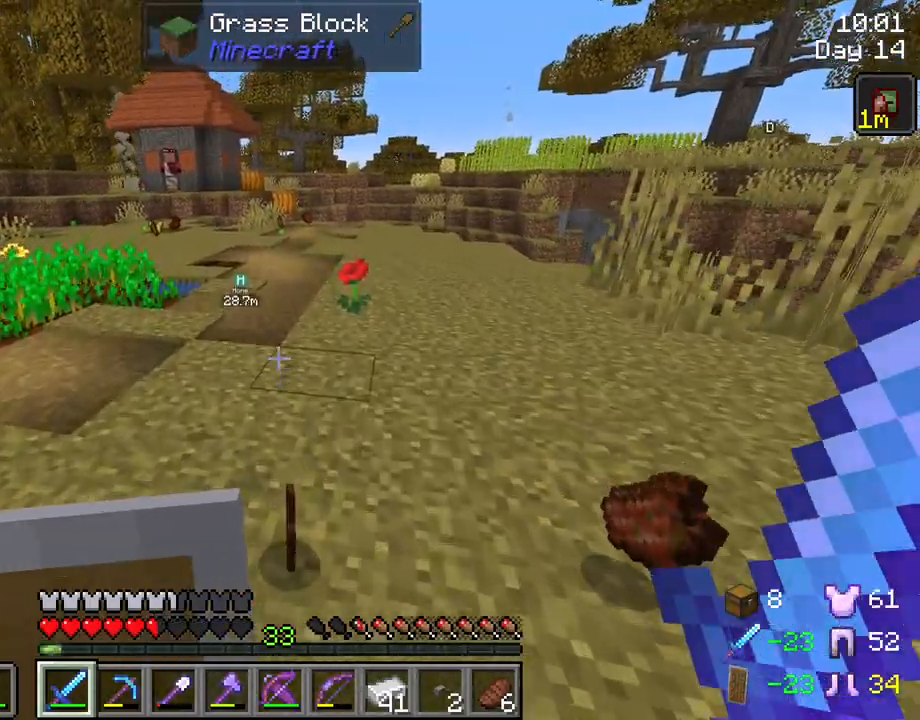
{"keys": ["w"], "mouse": [], "mouse_move": "right", "events": [[183, "d", "down"], [283, "d", "up"]]}
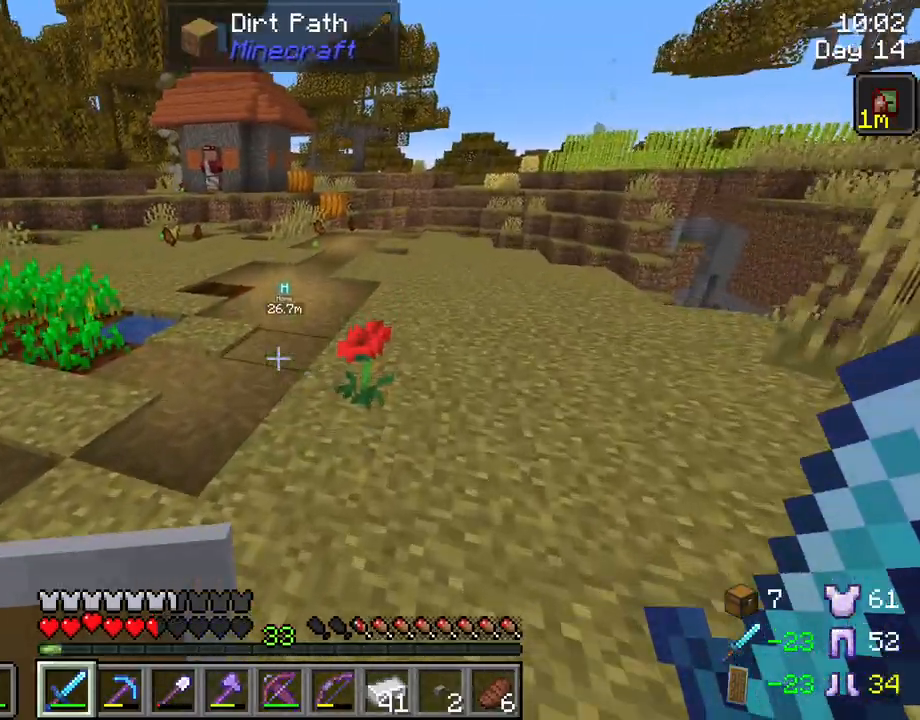
{"keys": ["ctrl", "w"], "mouse": [], "mouse_move": "still", "events": [[483, "ctrl", "down"]]}
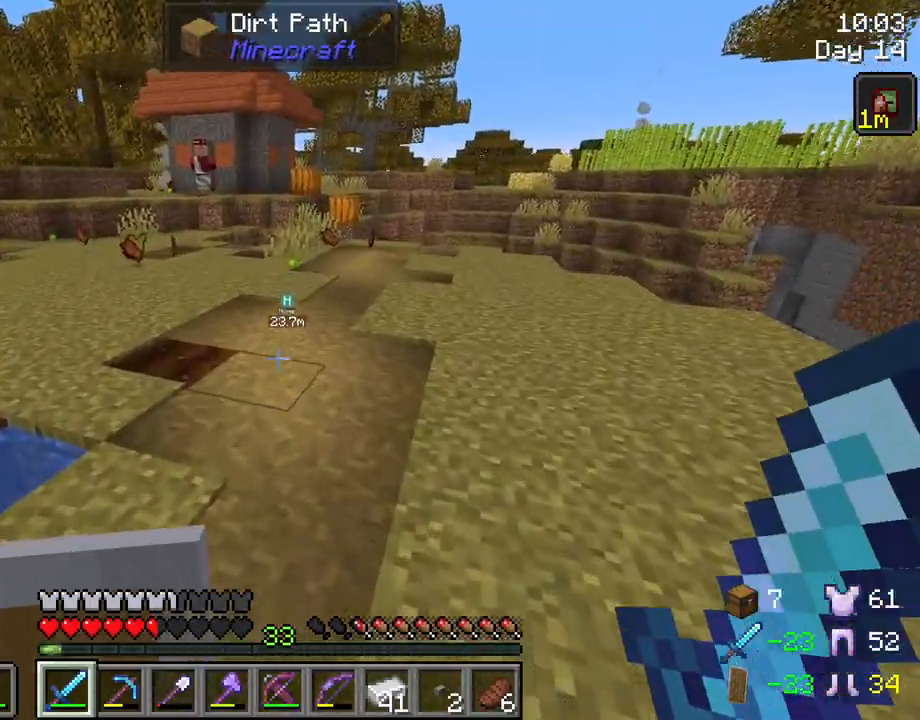
{"keys": ["w"], "mouse": [], "mouse_move": "still", "events": [[217, "ctrl", "up"]]}
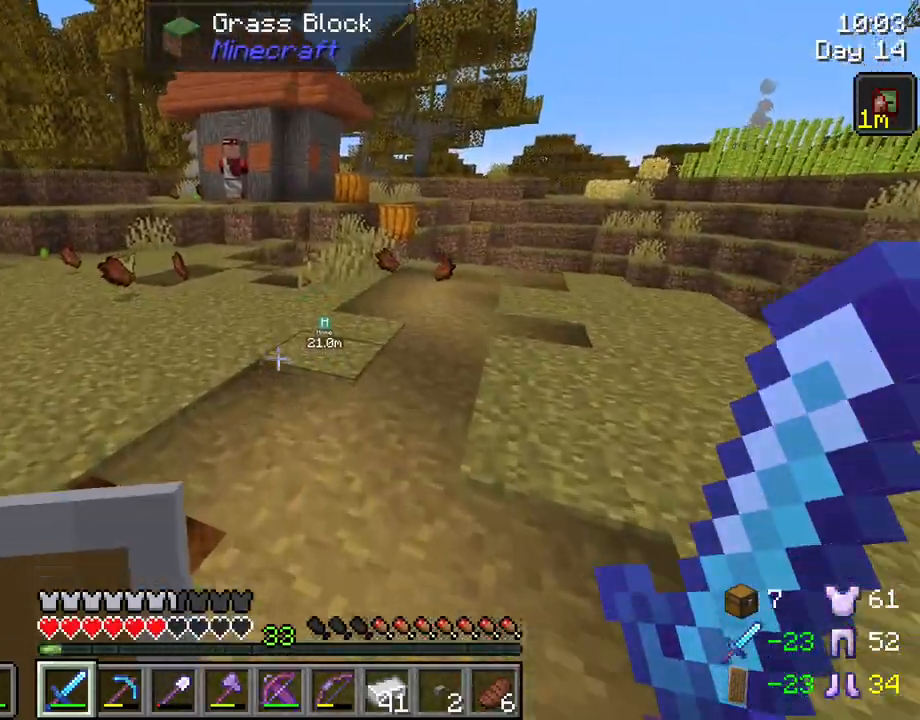
{"keys": ["w"], "mouse": [], "mouse_move": "still", "events": []}
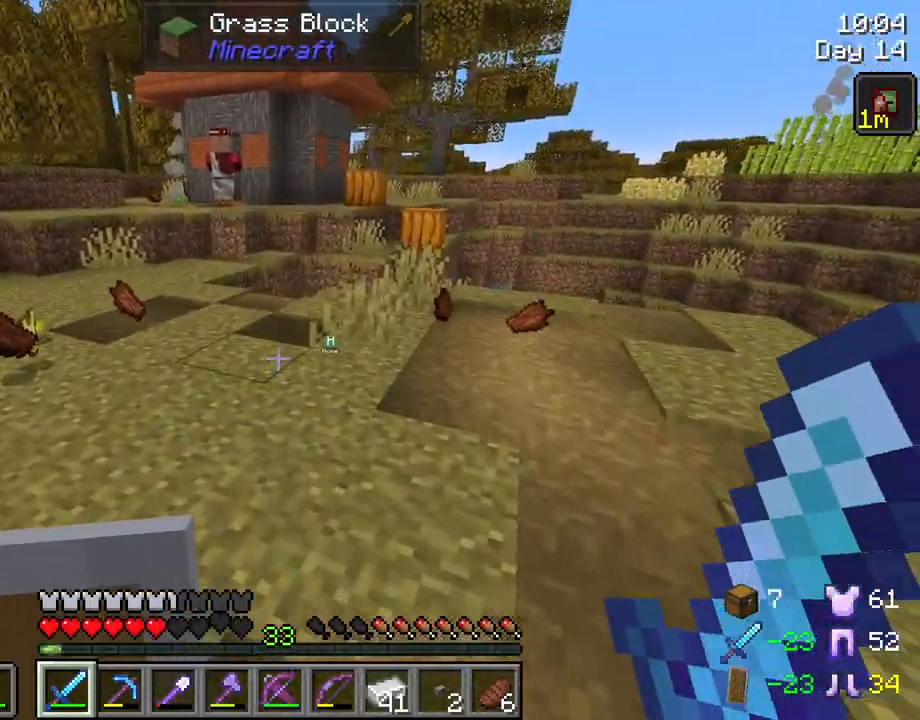
{"keys": ["a", "w"], "mouse": [], "mouse_move": "still", "events": [[200, "a", "down"]]}
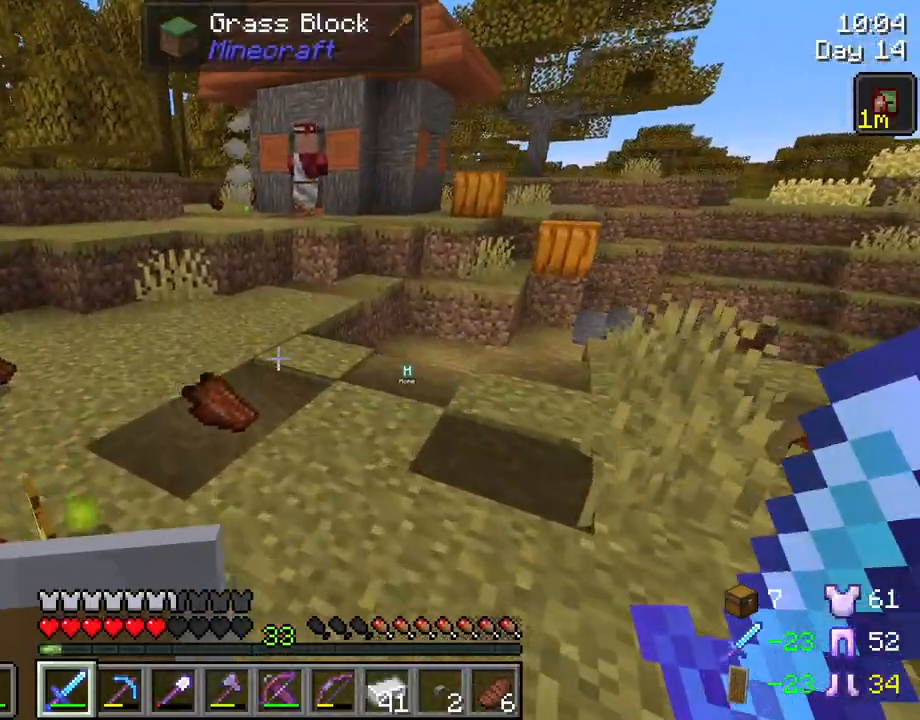
{"keys": ["w"], "mouse": [], "mouse_move": "still", "events": [[350, "a", "up"]]}